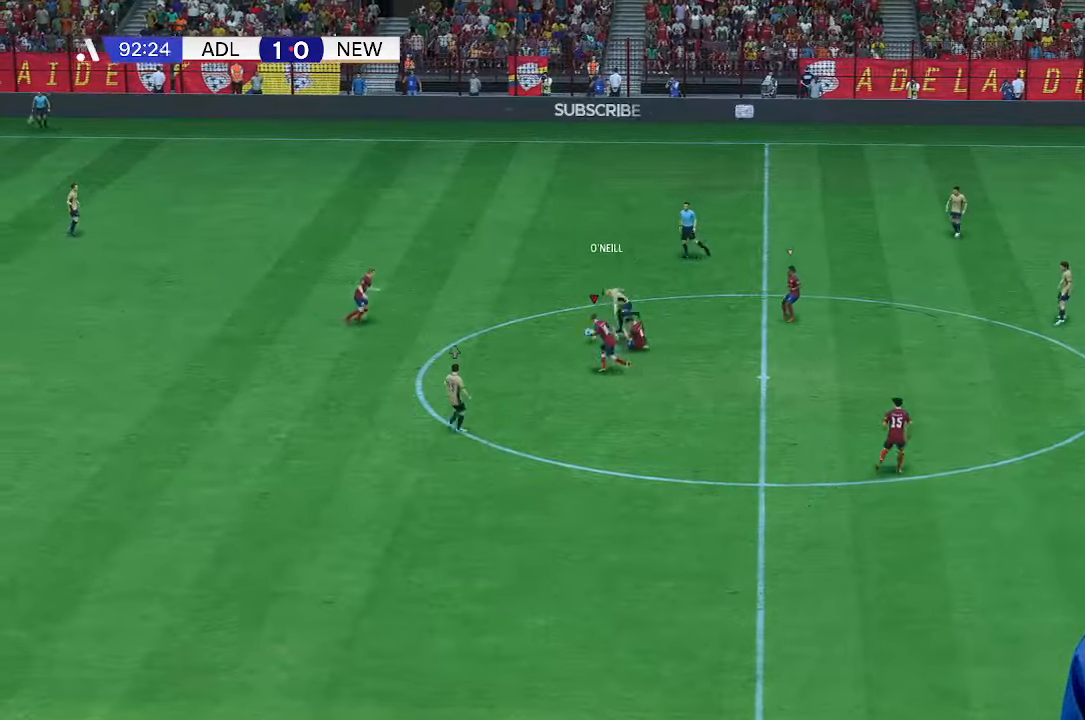
Gameplay with a controller (Xbox layout); each line is a JSON object with the inputs held at the frame after it. "events" lists button and stick changes between this image and that frame as [ms after this image, input, new state], when the widget could be followed in between. Not read: L3 R3.
{"buttons": [], "left_stick": "up-left", "right_stick": "center", "events": [[367, "left_stick", "up-left"]]}
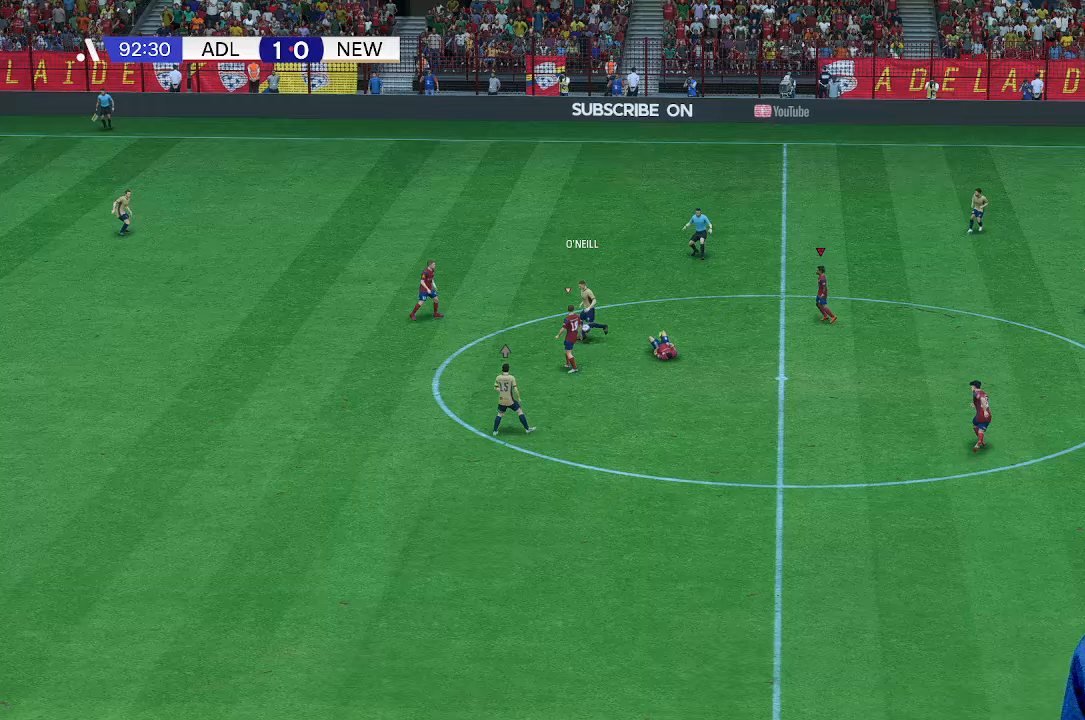
{"buttons": [], "left_stick": "up", "right_stick": "center"}
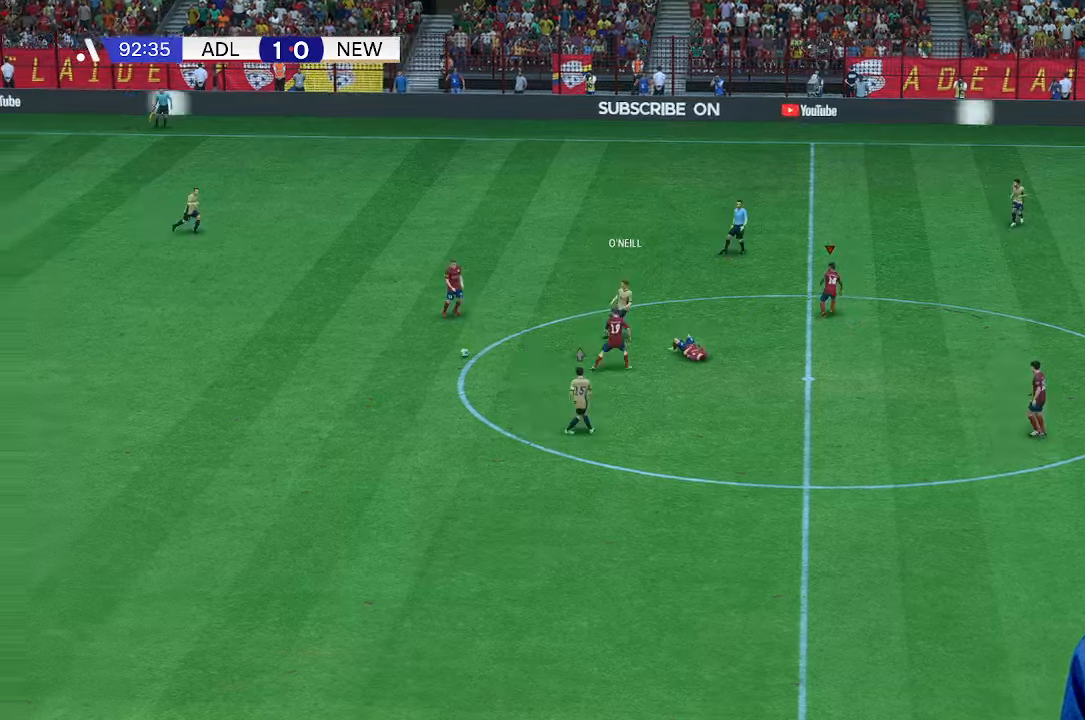
{"buttons": [], "left_stick": "center", "right_stick": "center", "events": [[233, "left_stick", "left"], [300, "left_stick", "center"]]}
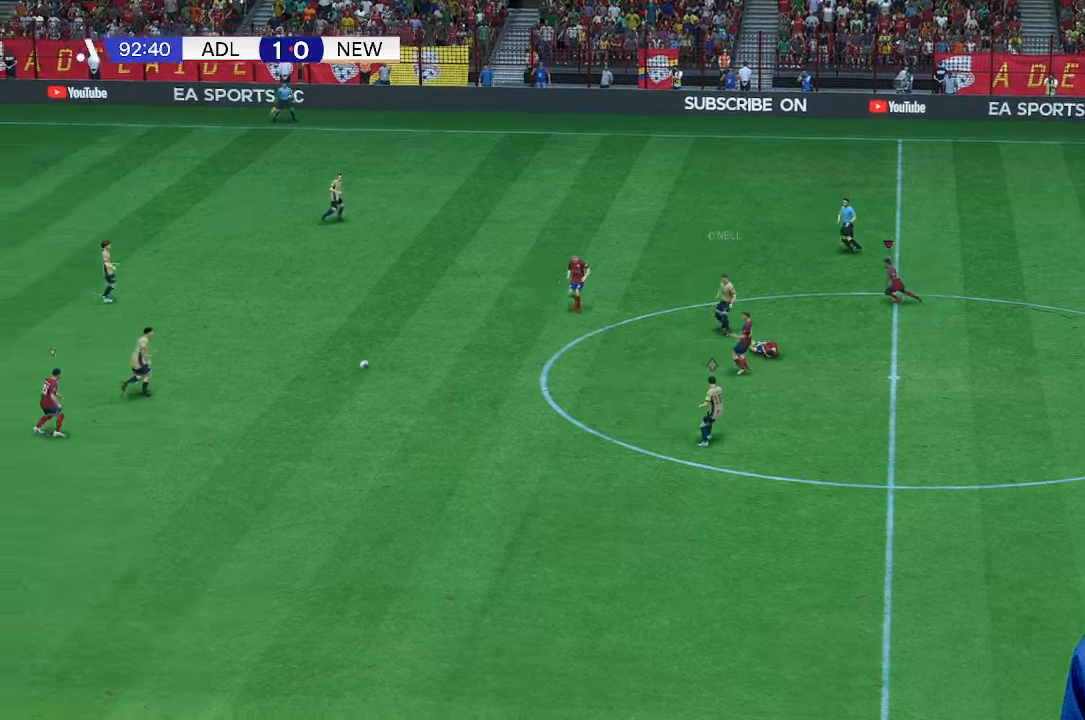
{"buttons": [], "left_stick": "left", "right_stick": "center", "events": [[500, "left_stick", "left"]]}
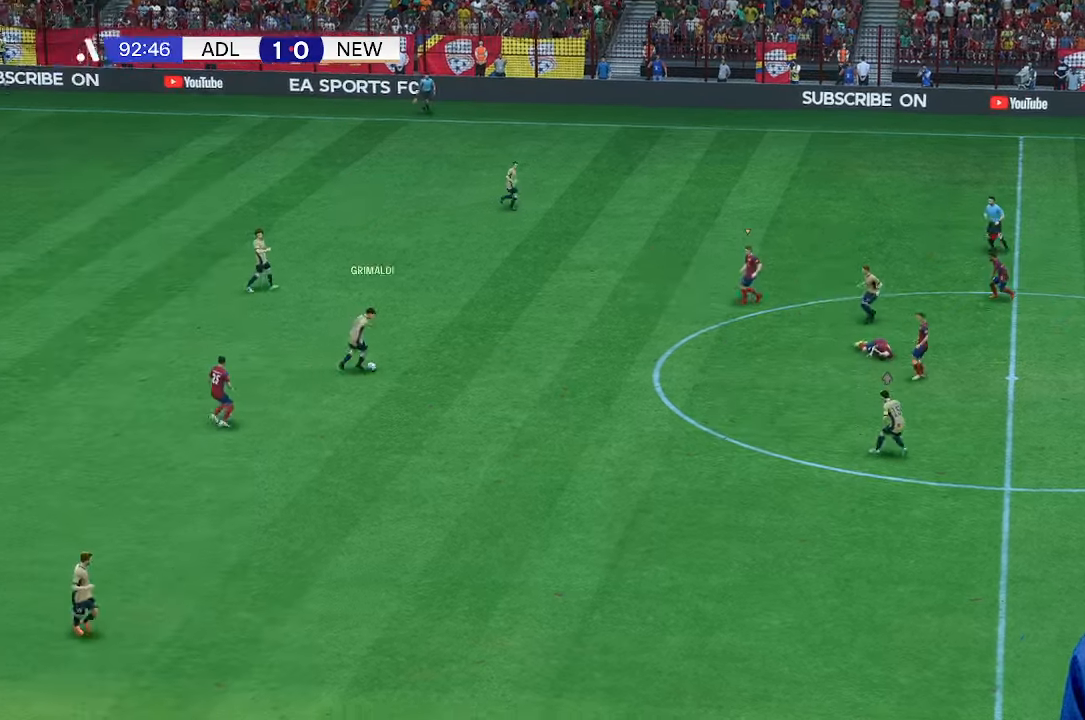
{"buttons": [], "left_stick": "down-left", "right_stick": "center", "events": [[300, "left_stick", "down-left"]]}
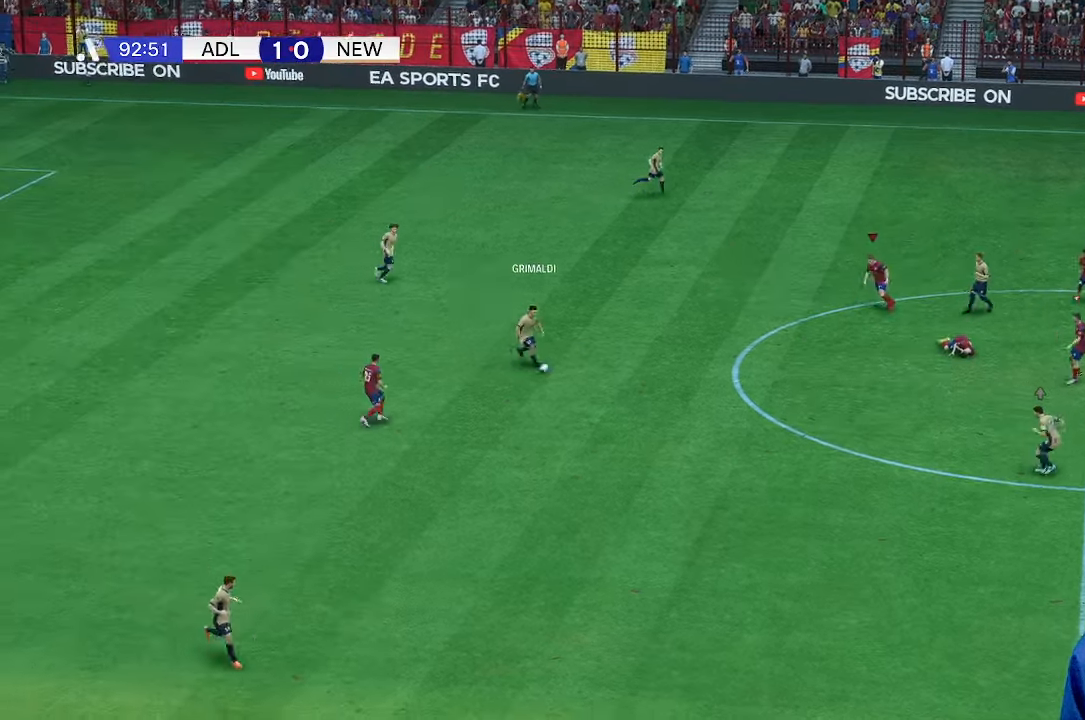
{"buttons": [], "left_stick": "down-left", "right_stick": "center", "events": []}
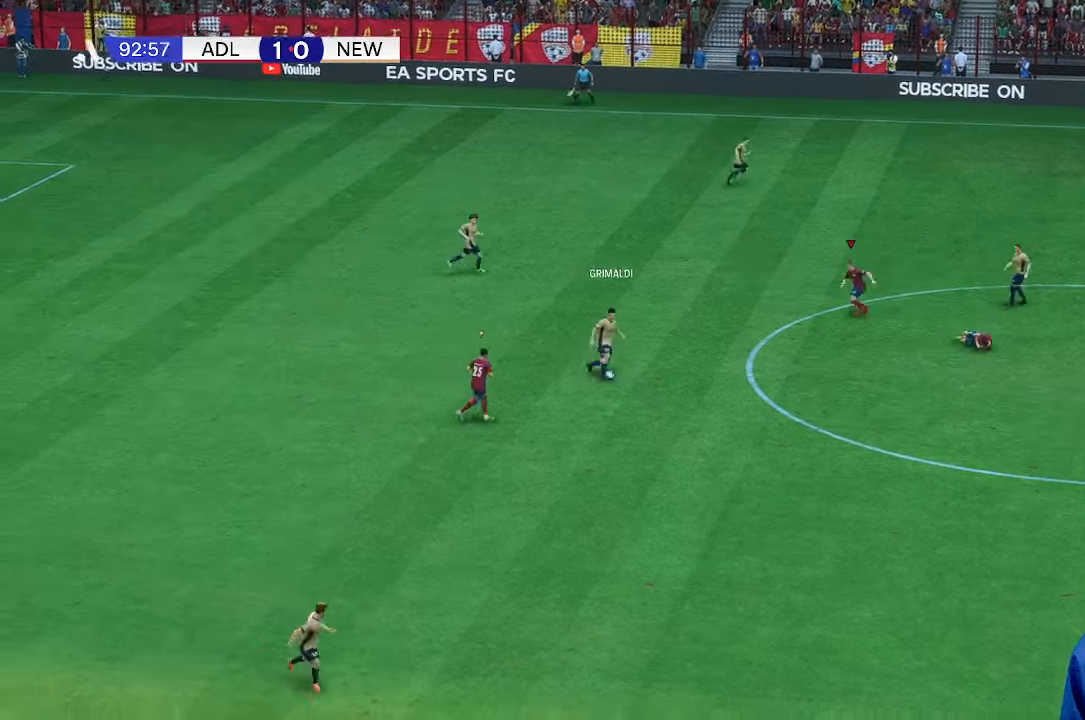
{"buttons": [], "left_stick": "down", "right_stick": "center", "events": [[100, "left_stick", "down"]]}
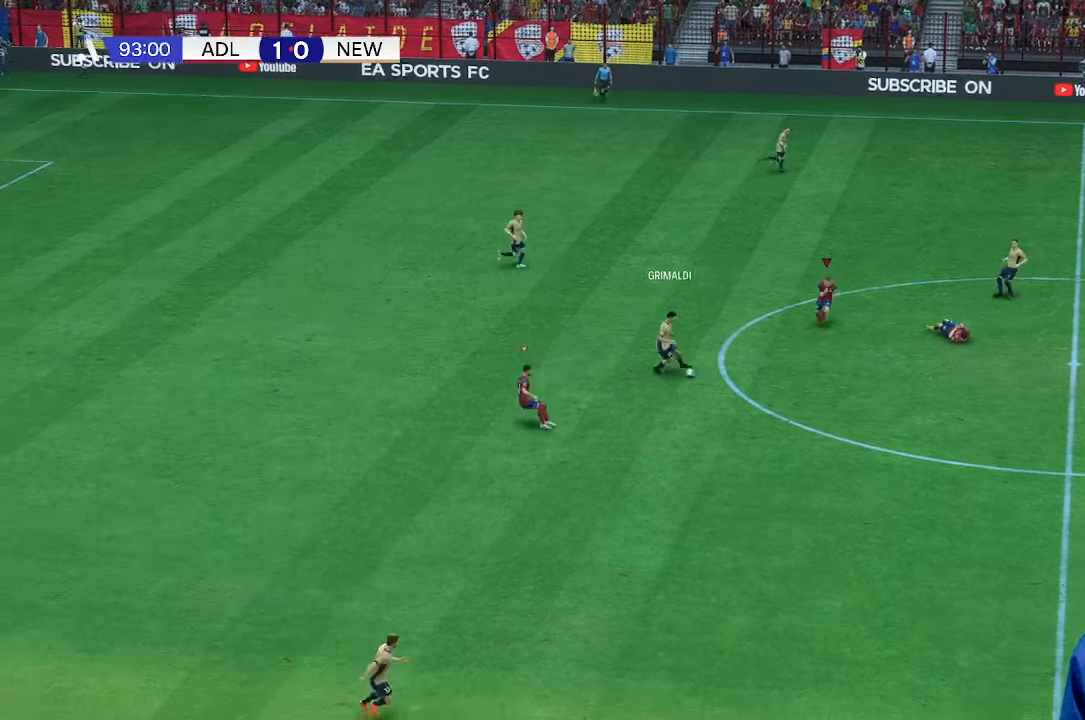
{"buttons": [], "left_stick": "down", "right_stick": "center", "events": []}
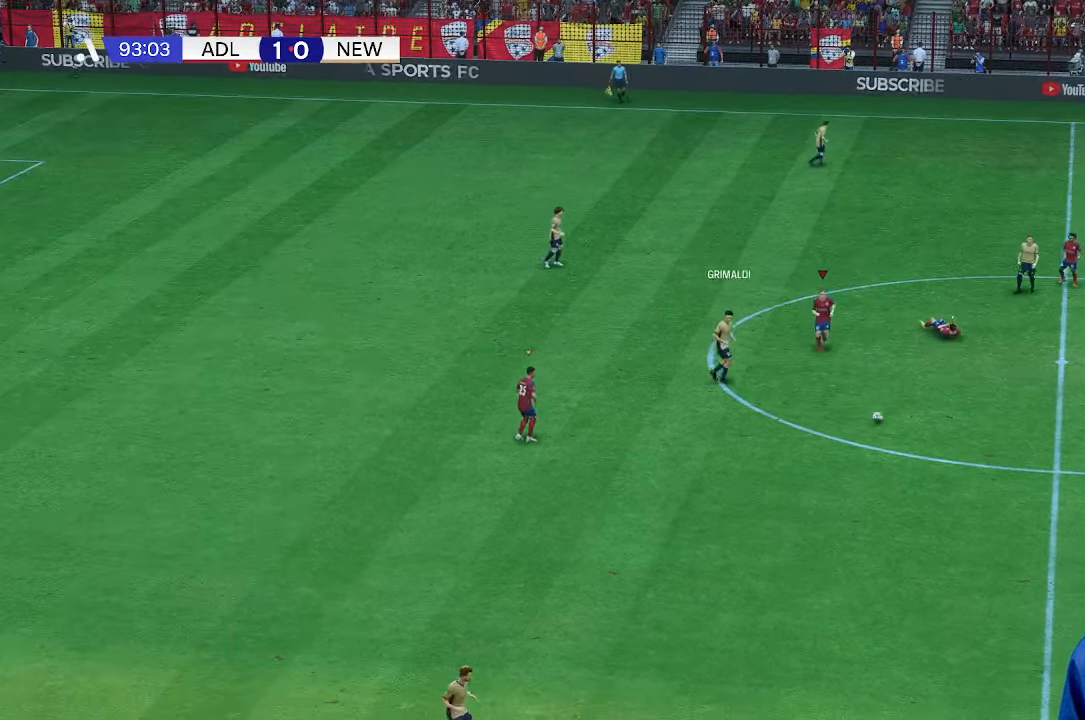
{"buttons": [], "left_stick": "center", "right_stick": "center", "events": [[300, "left_stick", "center"]]}
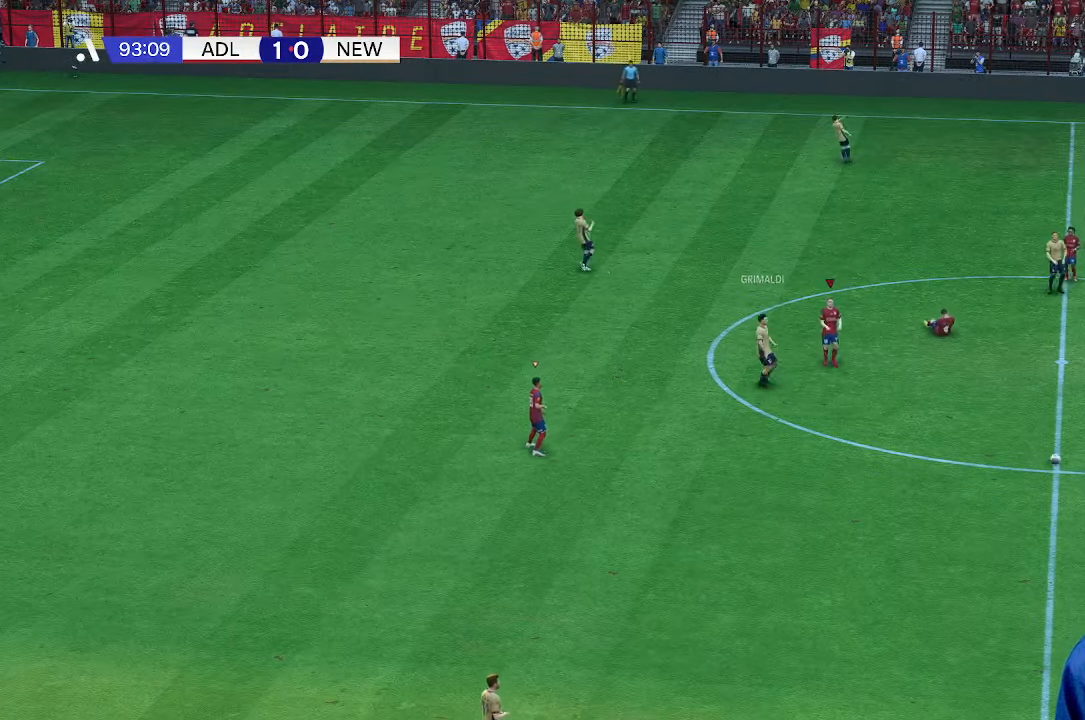
{"buttons": [], "left_stick": "center", "right_stick": "center", "events": []}
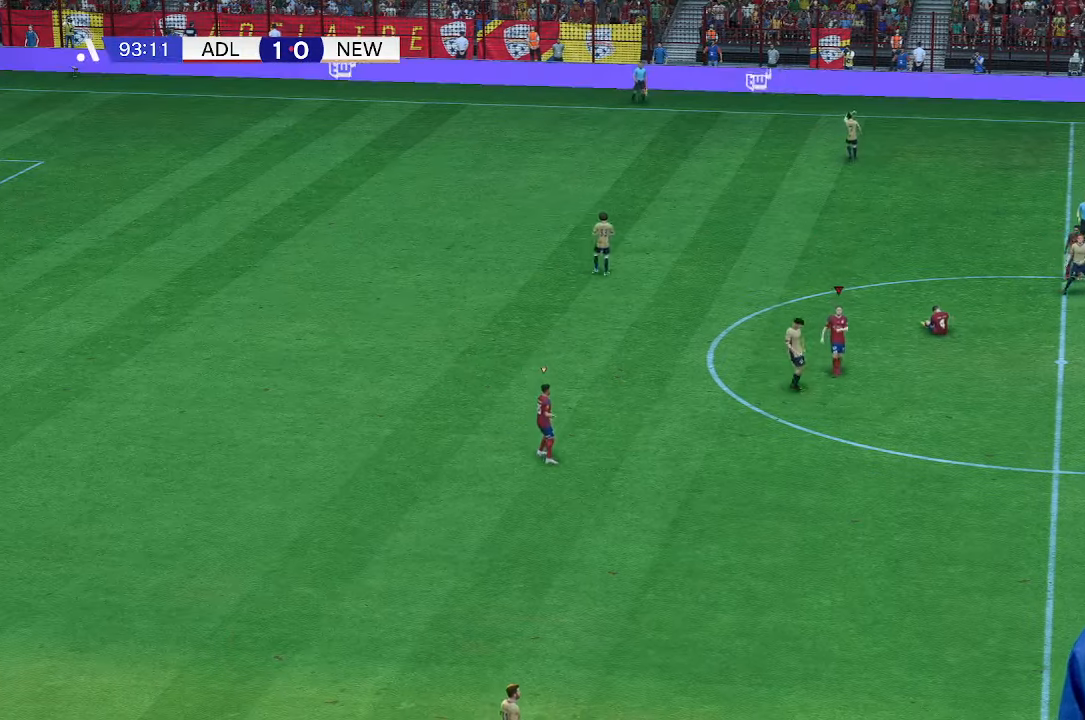
{"buttons": [], "left_stick": "center", "right_stick": "center", "events": []}
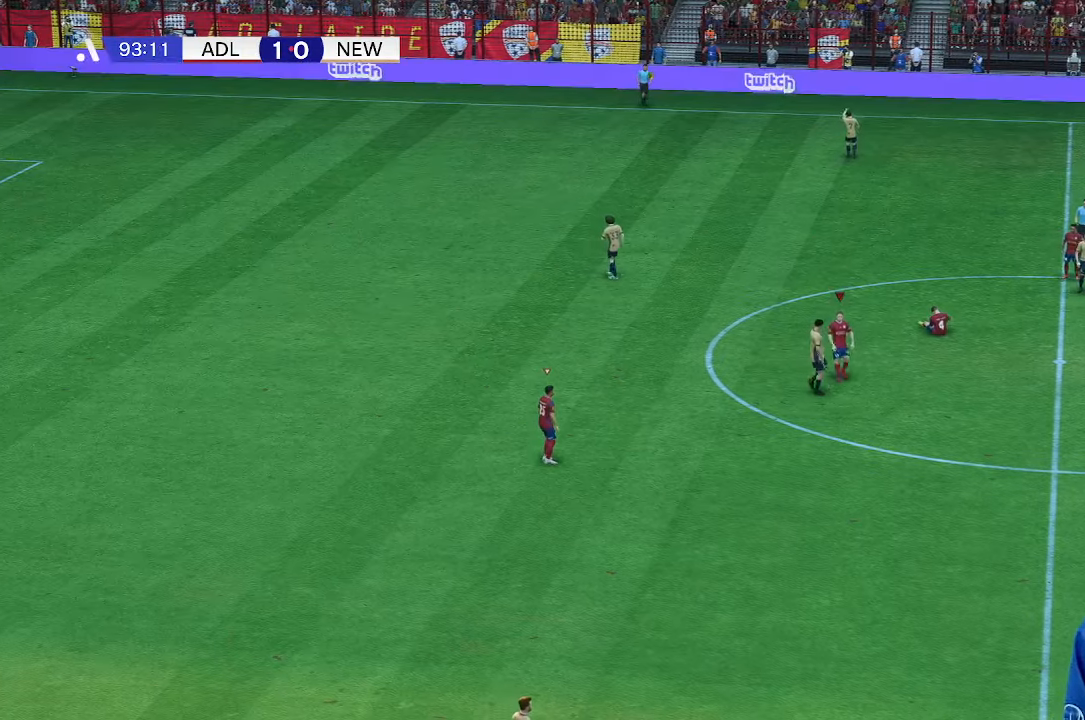
{"buttons": [], "left_stick": "center", "right_stick": "center", "events": []}
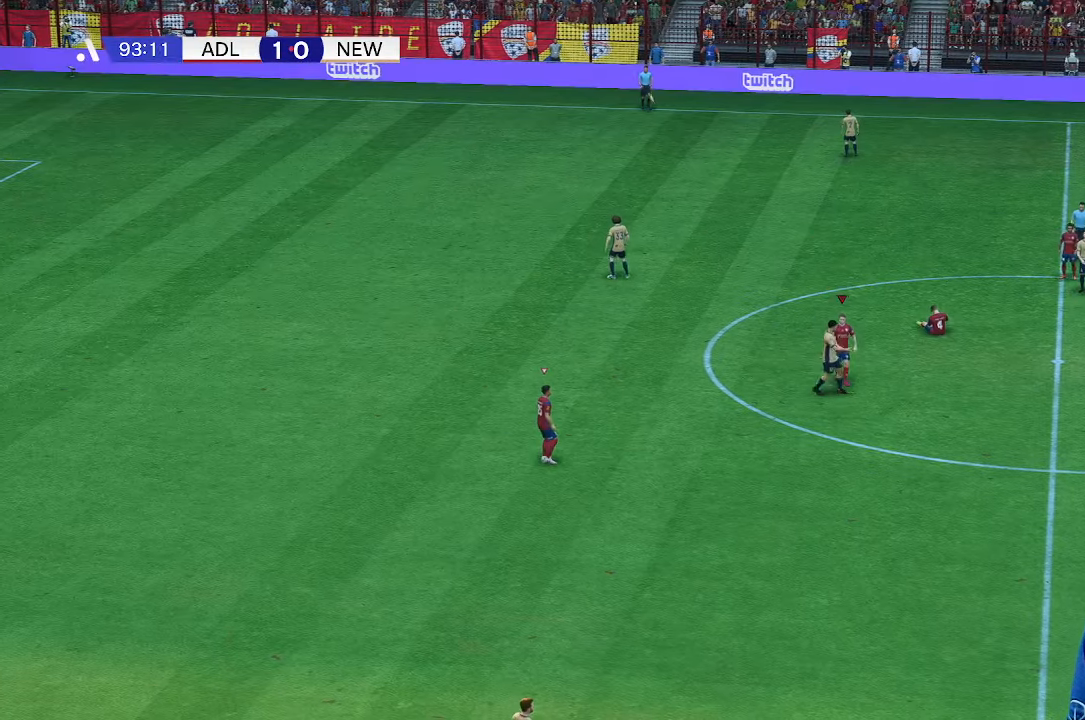
{"buttons": [], "left_stick": "center", "right_stick": "center", "events": []}
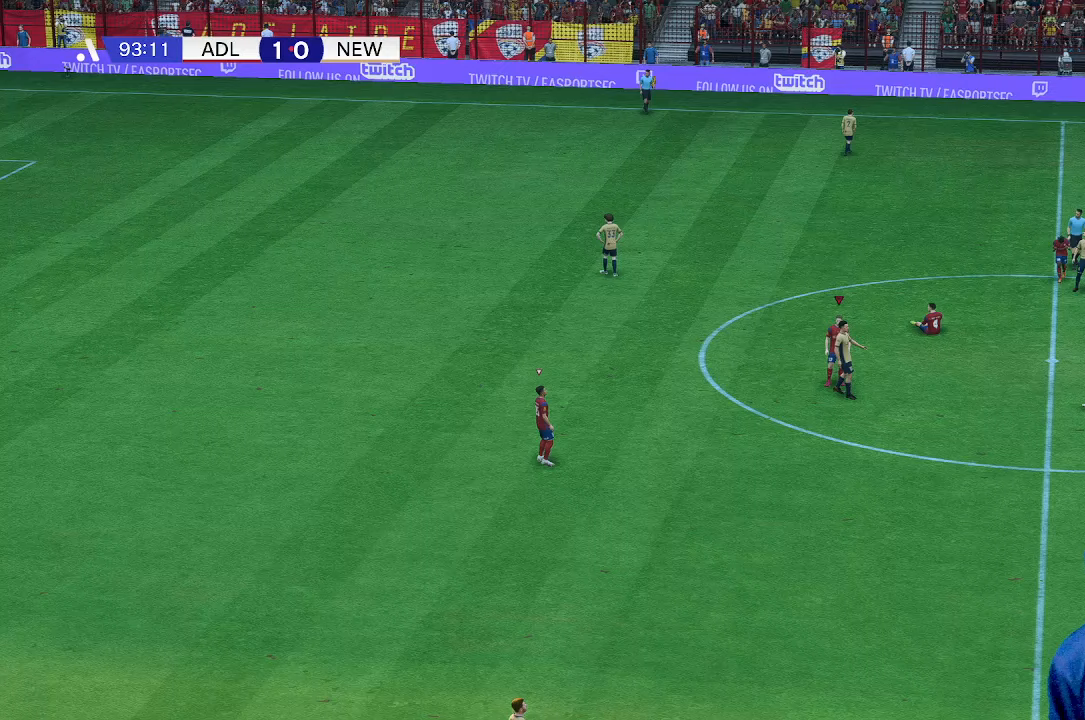
{"buttons": [], "left_stick": "center", "right_stick": "center", "events": []}
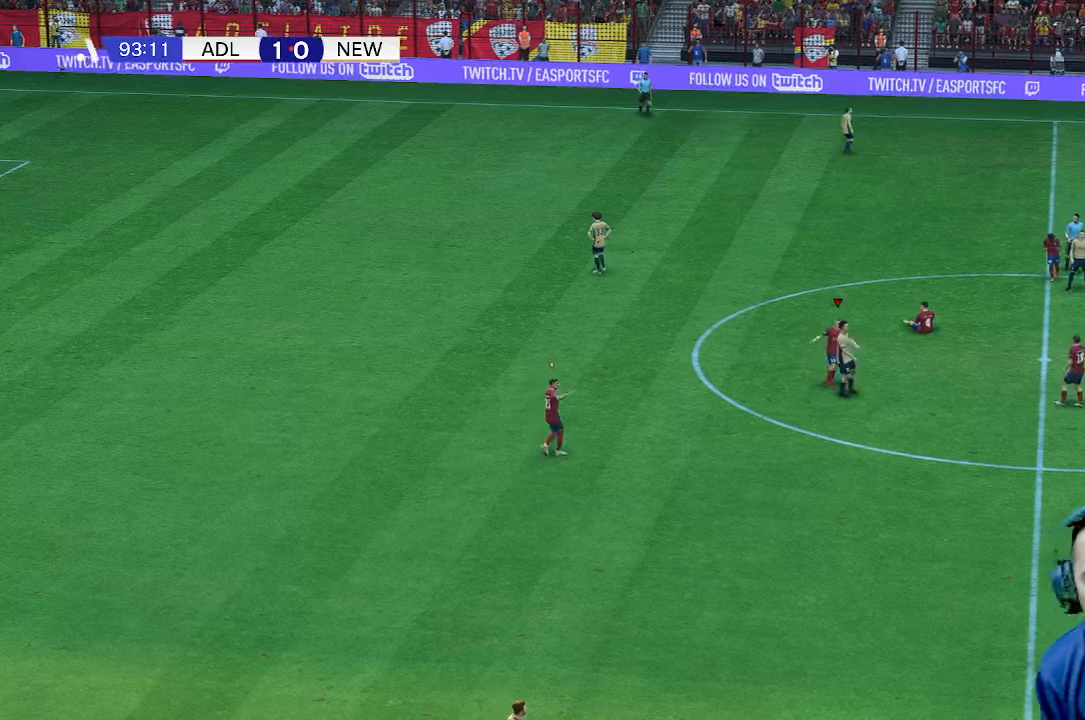
{"buttons": [], "left_stick": "center", "right_stick": "center", "events": []}
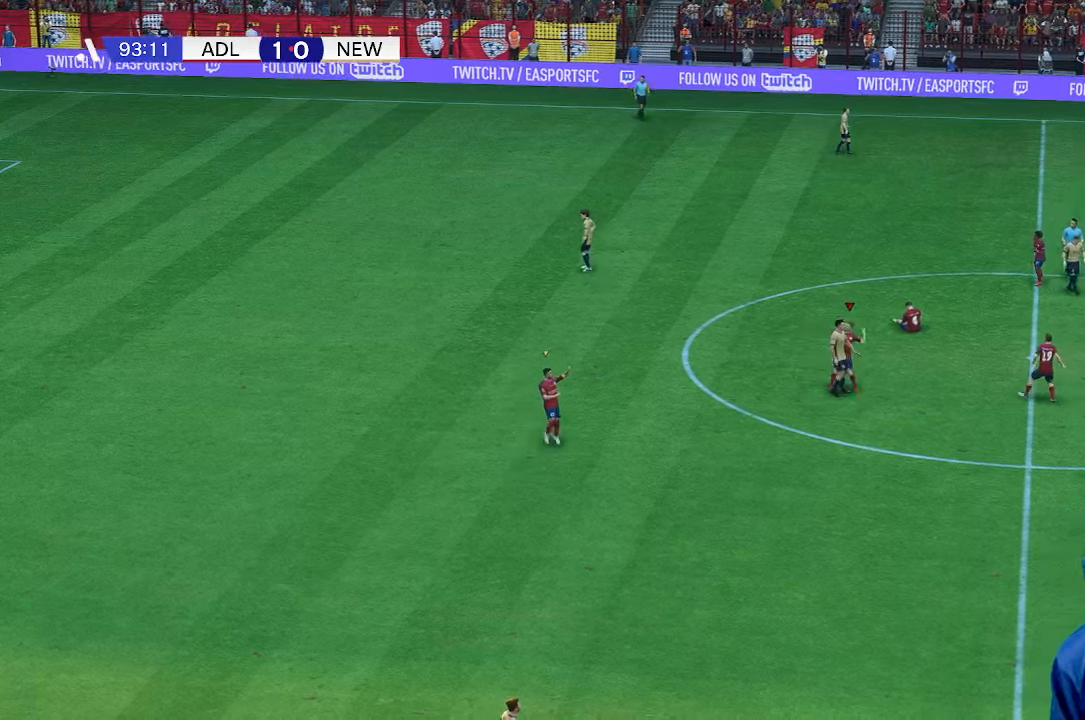
{"buttons": [], "left_stick": "center", "right_stick": "center", "events": []}
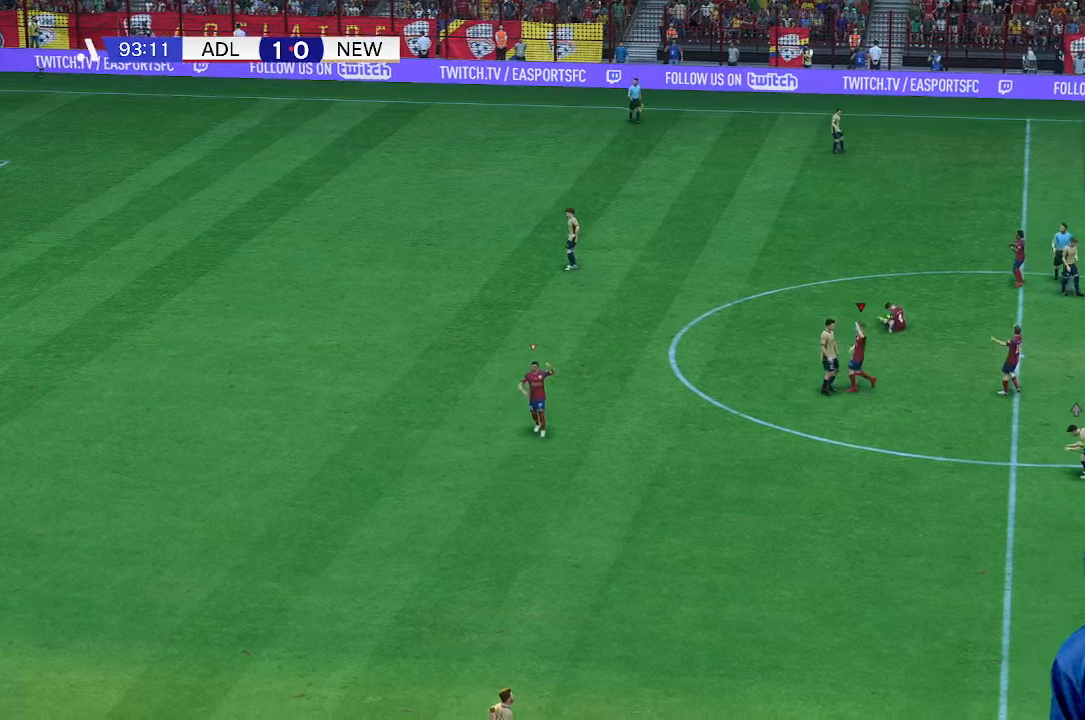
{"buttons": [], "left_stick": "center", "right_stick": "center", "events": []}
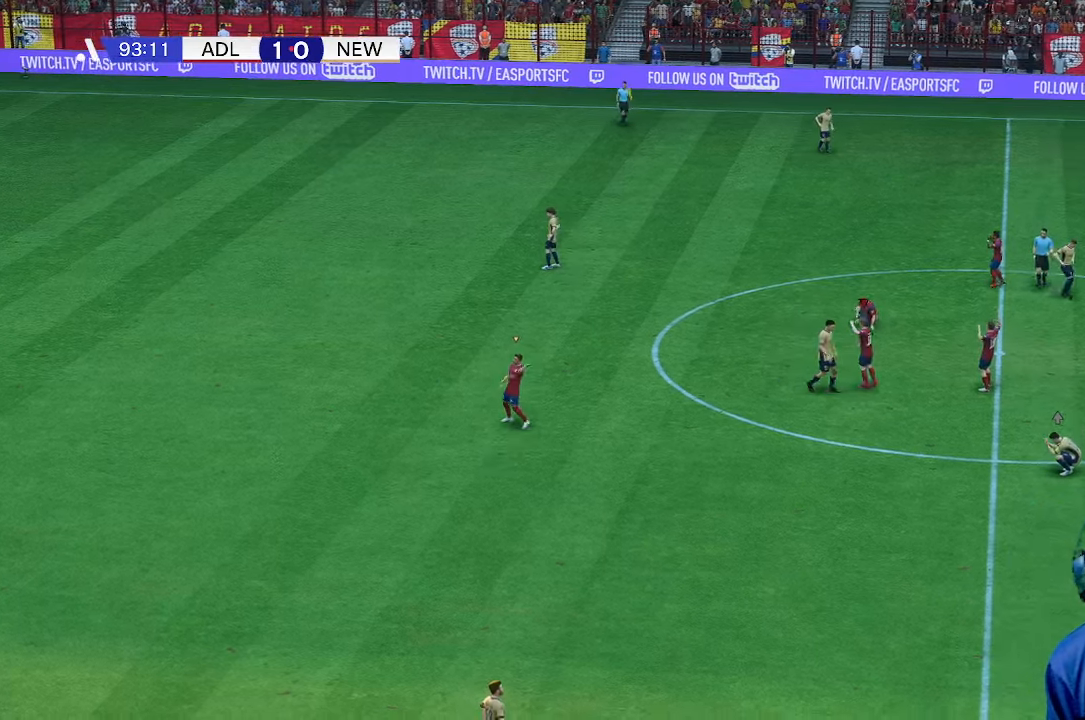
{"buttons": [], "left_stick": "center", "right_stick": "center", "events": []}
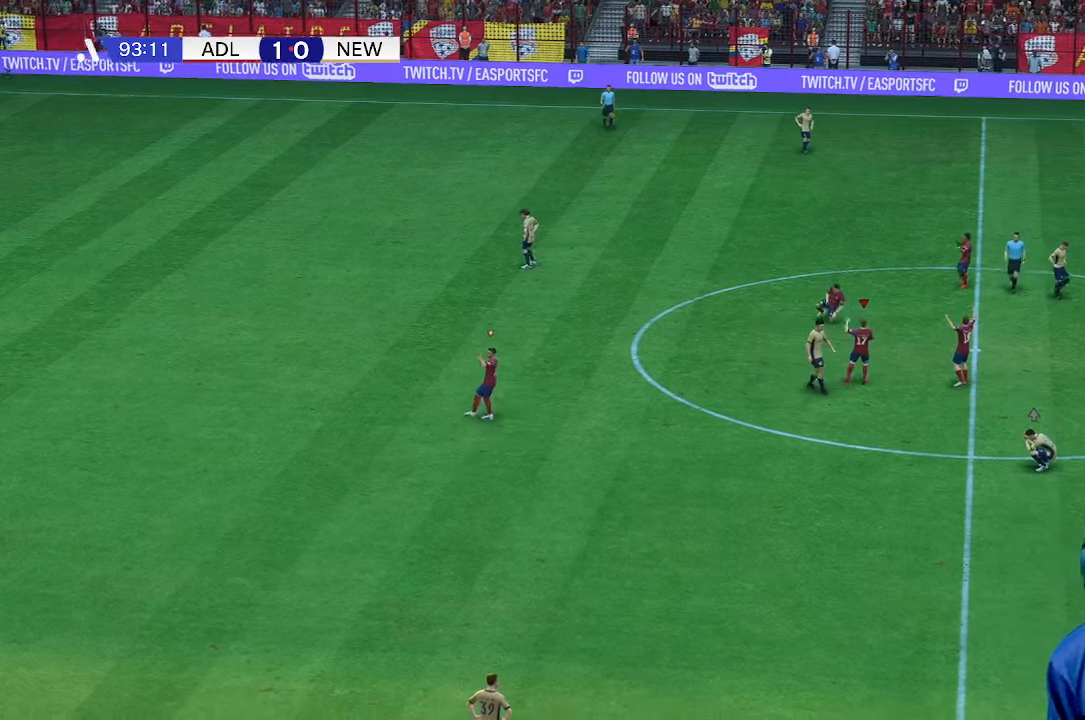
{"buttons": [], "left_stick": "center", "right_stick": "center", "events": []}